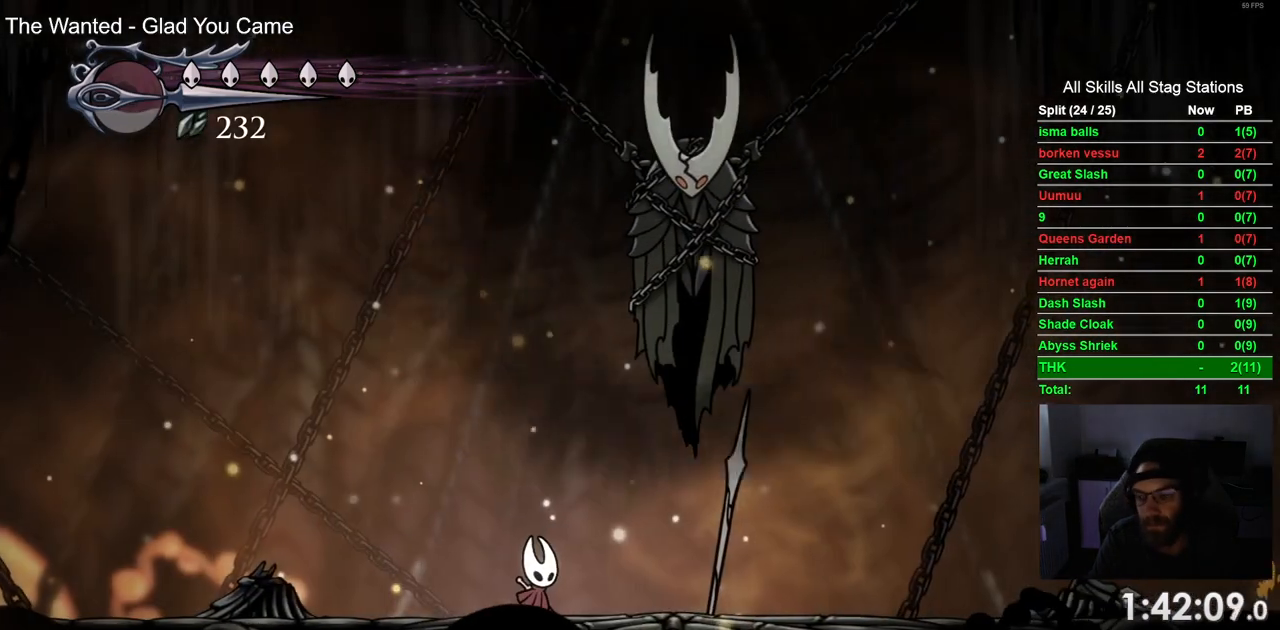
Gameplay with a controller (PlayStation layout); each line is a JSON object with the inputs held at the frame after it. "events" lists button and stick changes between this image and that frame as [ms after this image, input, new state], when the widget could be followed in between.
{"buttons": [], "left_stick": "center", "right_stick": "center", "events": [[100, "SQUARE", "down"], [250, "SQUARE", "up"]]}
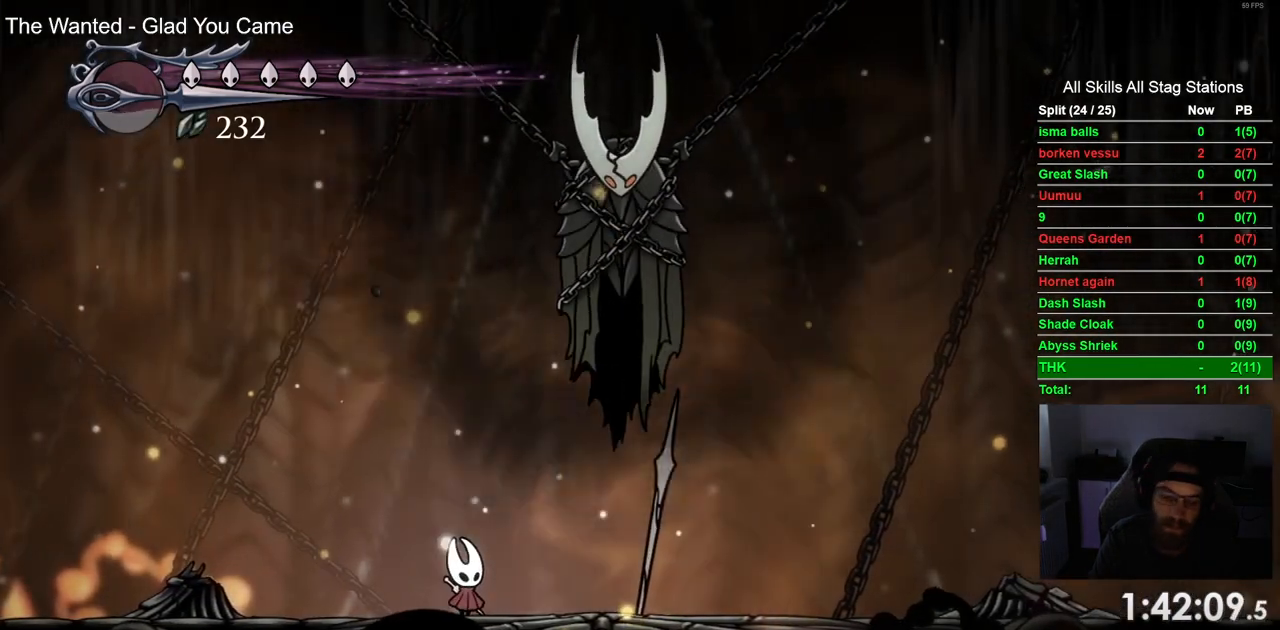
{"buttons": ["SQUARE"], "left_stick": "center", "right_stick": "center", "events": [[50, "SQUARE", "down"], [167, "SQUARE", "up"], [500, "SQUARE", "down"]]}
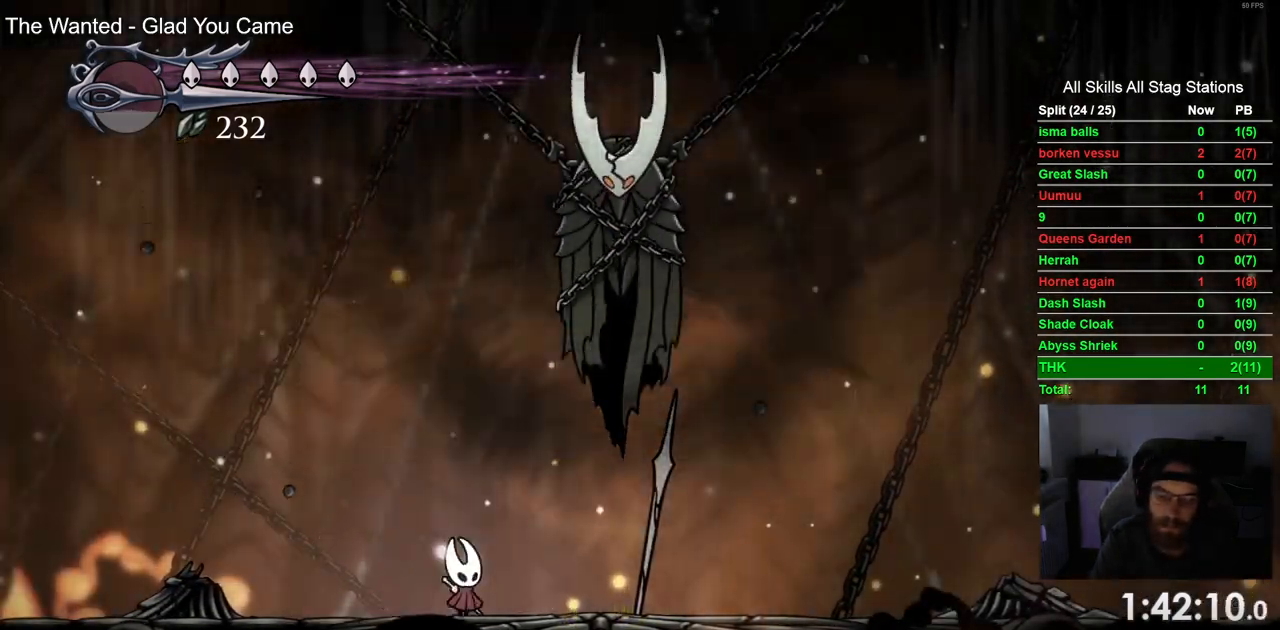
{"buttons": ["SQUARE"], "left_stick": "center", "right_stick": "center", "events": [[133, "SQUARE", "up"], [433, "SQUARE", "down"]]}
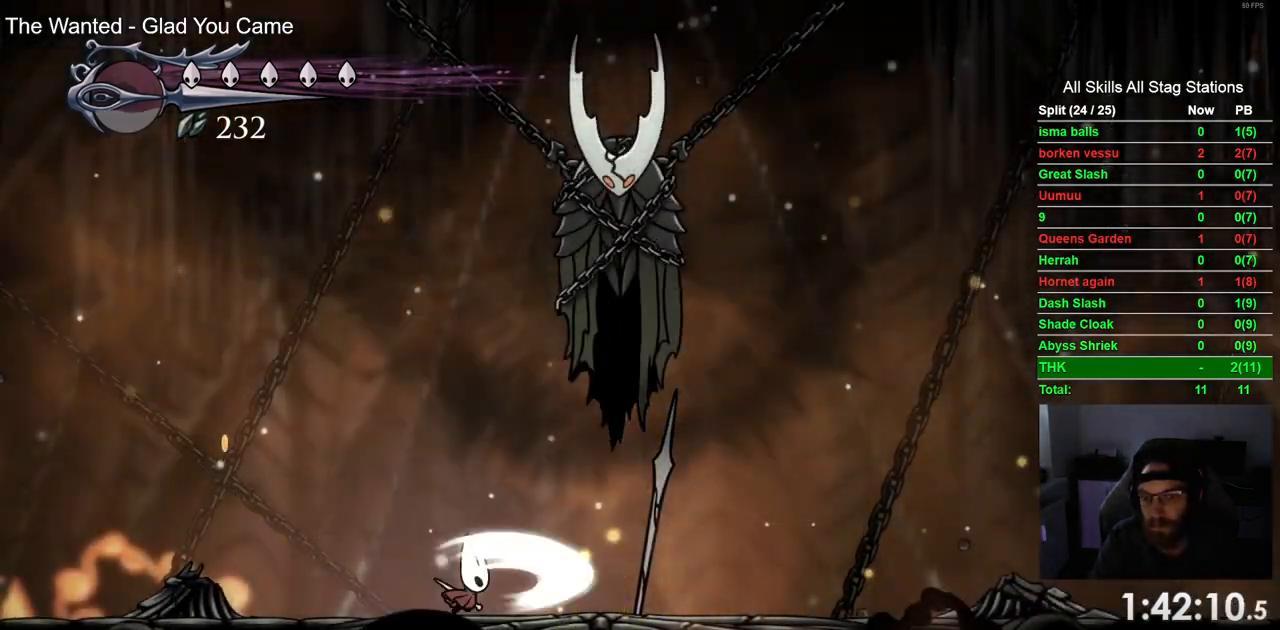
{"buttons": ["SQUARE"], "left_stick": "center", "right_stick": "center", "events": [[83, "SQUARE", "up"], [367, "SQUARE", "down"]]}
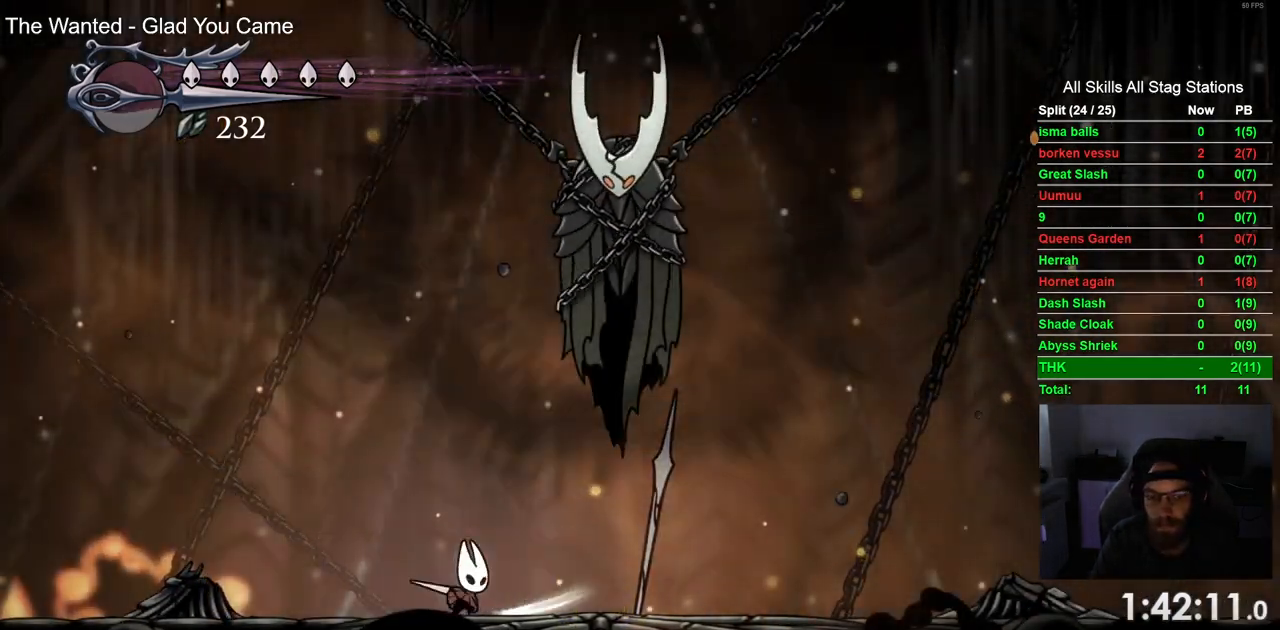
{"buttons": [], "left_stick": "center", "right_stick": "center", "events": [[17, "SQUARE", "up"], [267, "SQUARE", "down"], [417, "SQUARE", "up"]]}
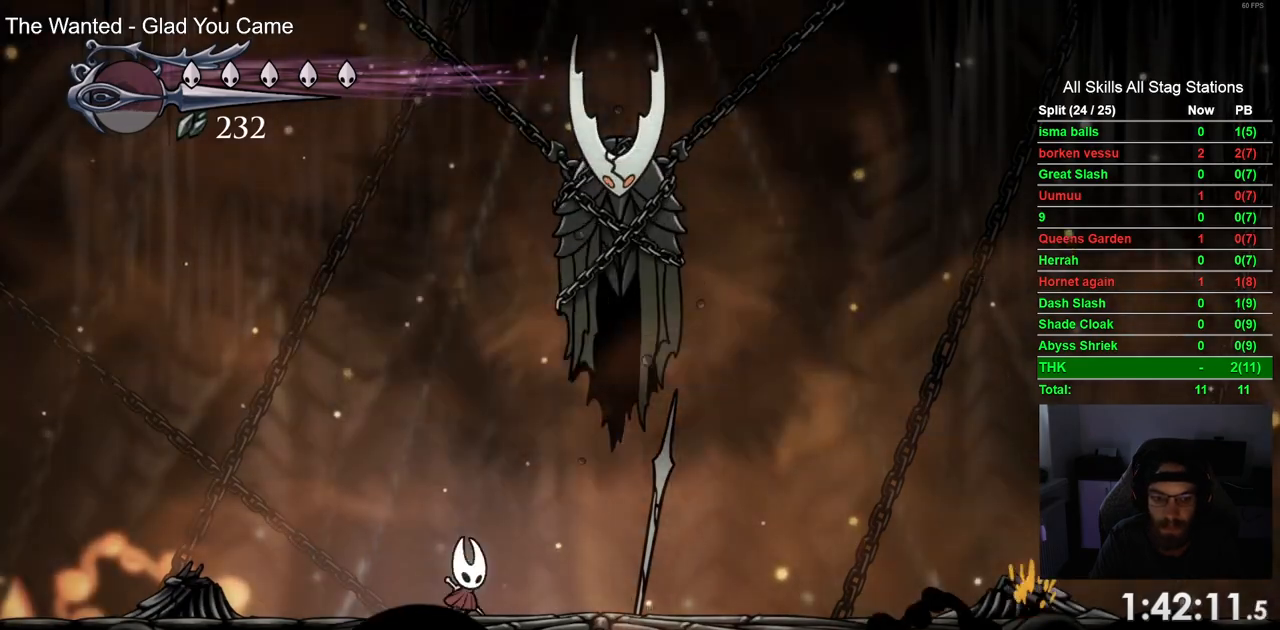
{"buttons": [], "left_stick": "center", "right_stick": "center", "events": [[183, "SQUARE", "down"], [333, "SQUARE", "up"]]}
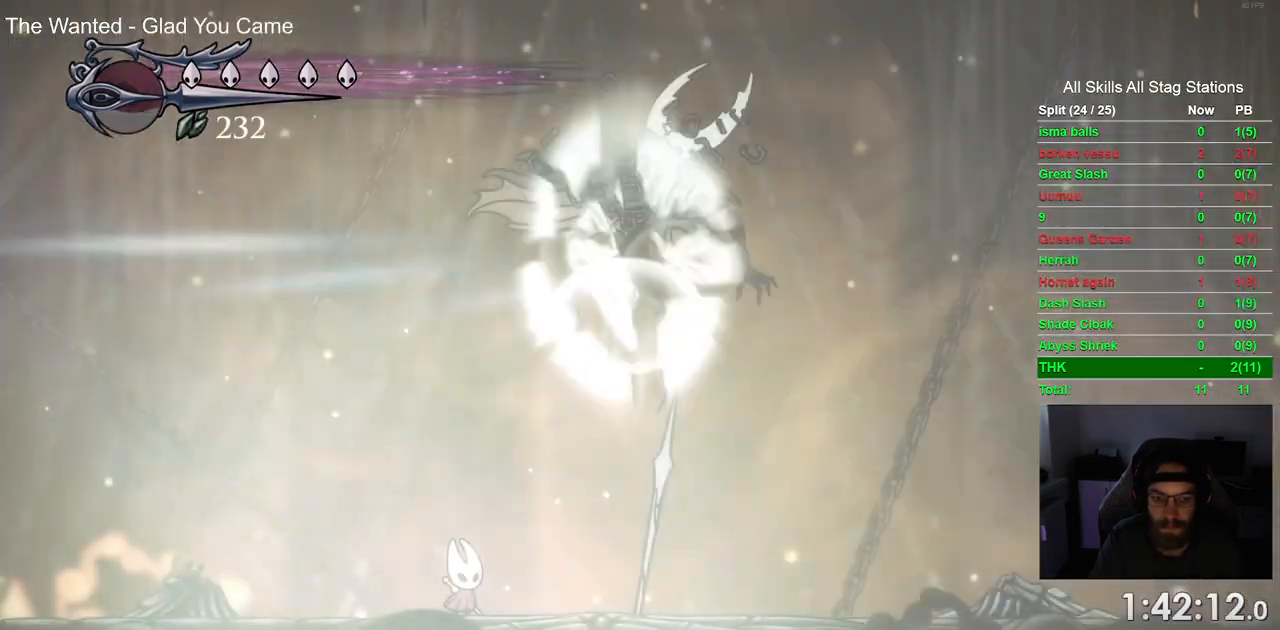
{"buttons": [], "left_stick": "center", "right_stick": "center", "events": [[100, "SQUARE", "down"], [267, "SQUARE", "up"]]}
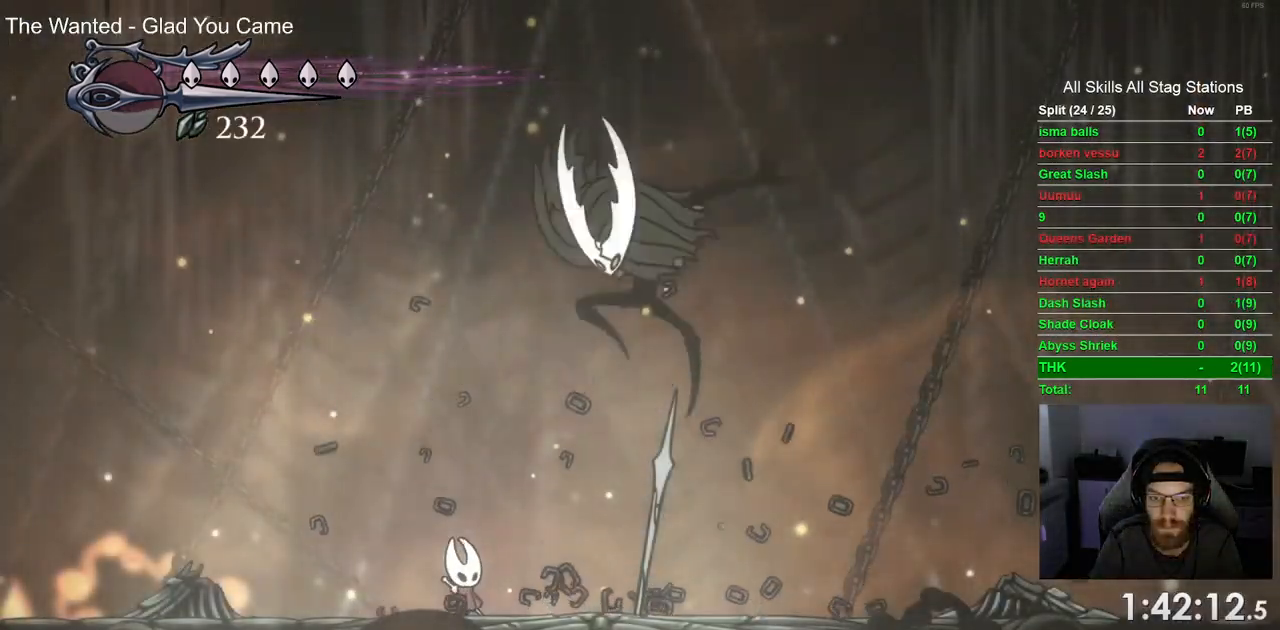
{"buttons": ["SQUARE"], "left_stick": "center", "right_stick": "center", "events": [[17, "SQUARE", "down"], [167, "SQUARE", "up"], [383, "SQUARE", "down"]]}
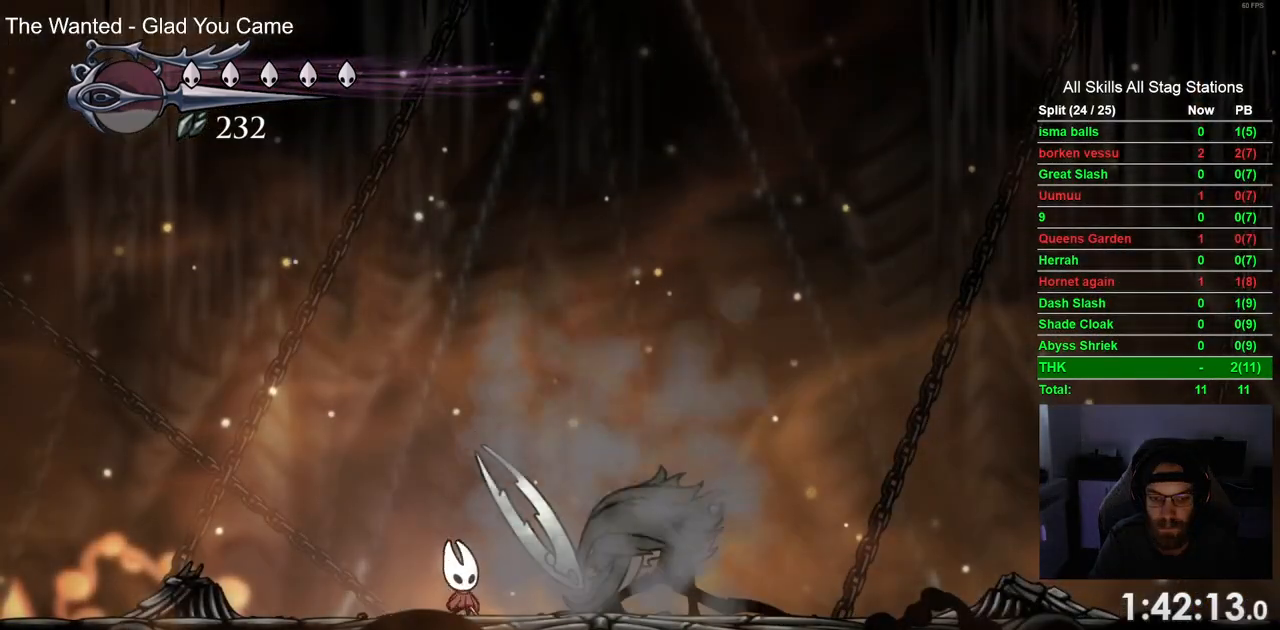
{"buttons": [], "left_stick": "center", "right_stick": "center", "events": [[33, "SQUARE", "up"], [317, "SQUARE", "down"], [467, "SQUARE", "up"]]}
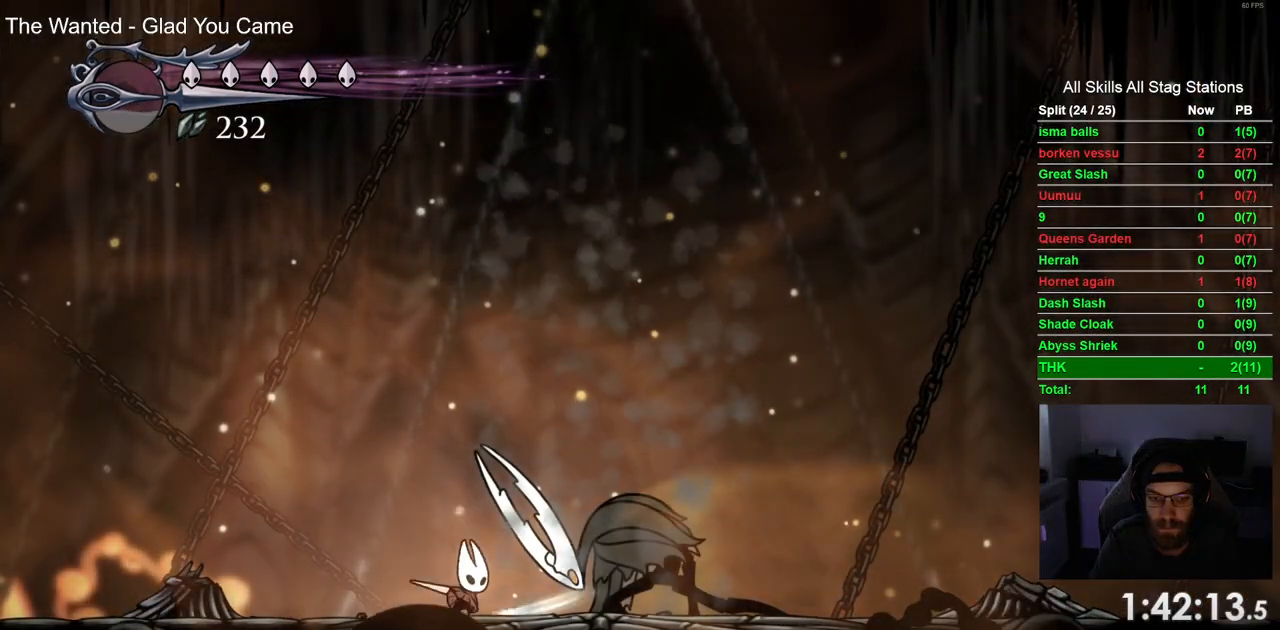
{"buttons": [], "left_stick": "center", "right_stick": "center", "events": [[250, "SQUARE", "down"], [383, "SQUARE", "up"]]}
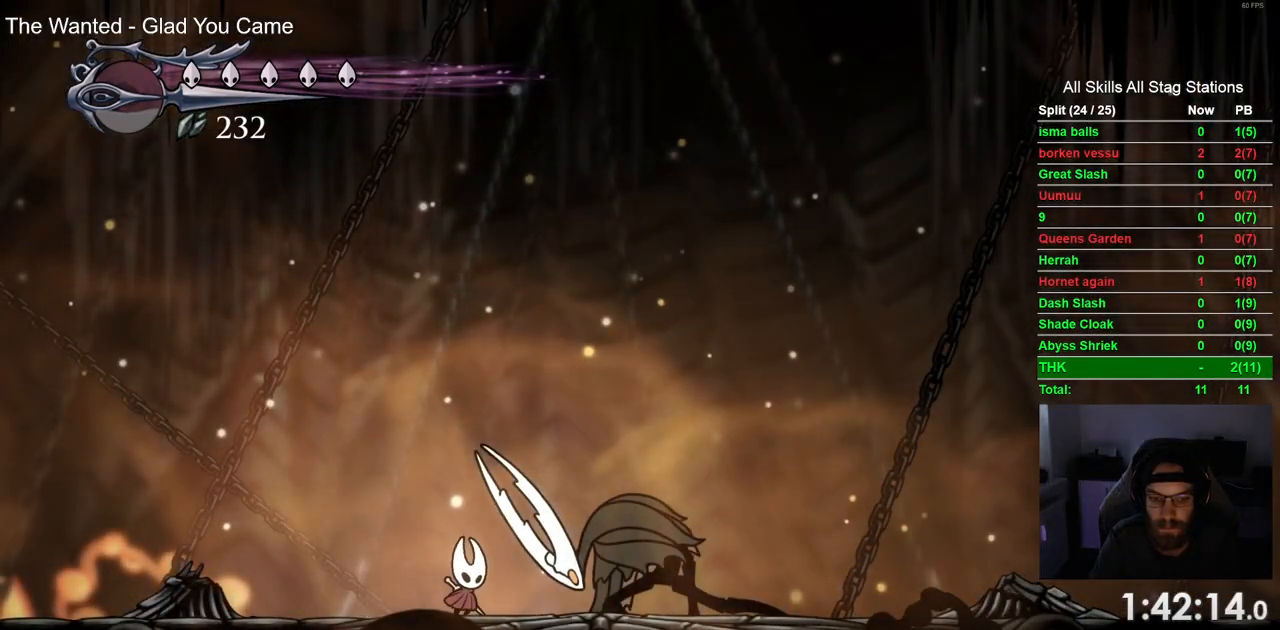
{"buttons": [], "left_stick": "center", "right_stick": "center", "events": [[200, "SQUARE", "down"], [317, "SQUARE", "up"]]}
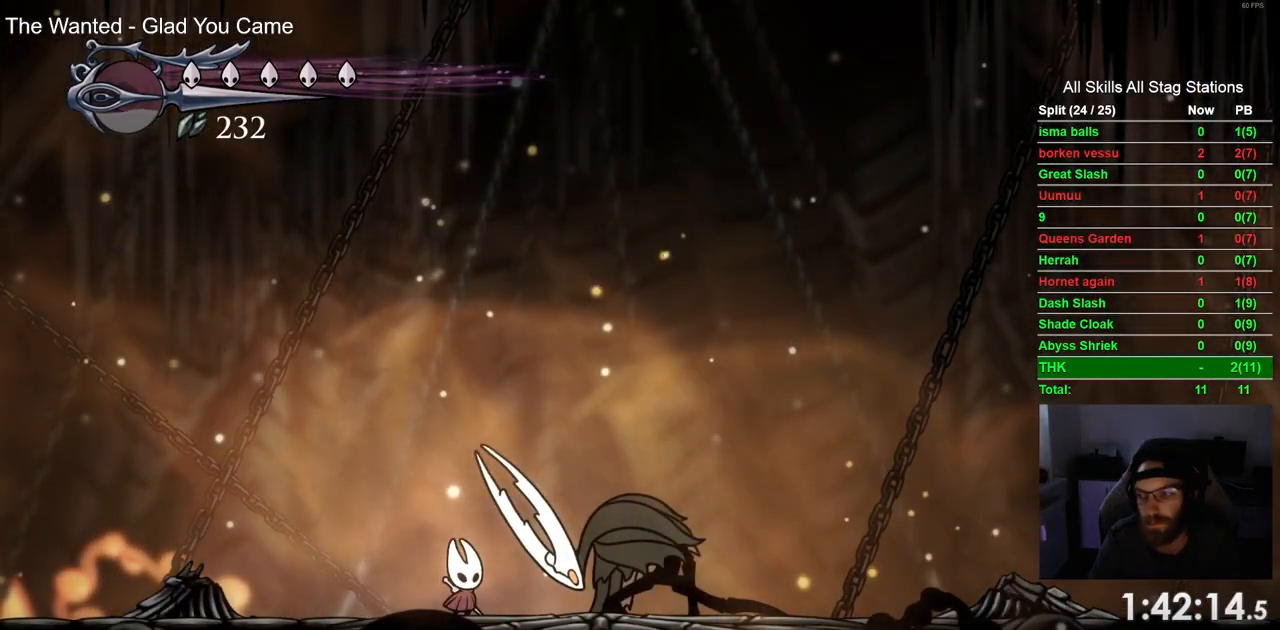
{"buttons": [], "left_stick": "center", "right_stick": "center", "events": []}
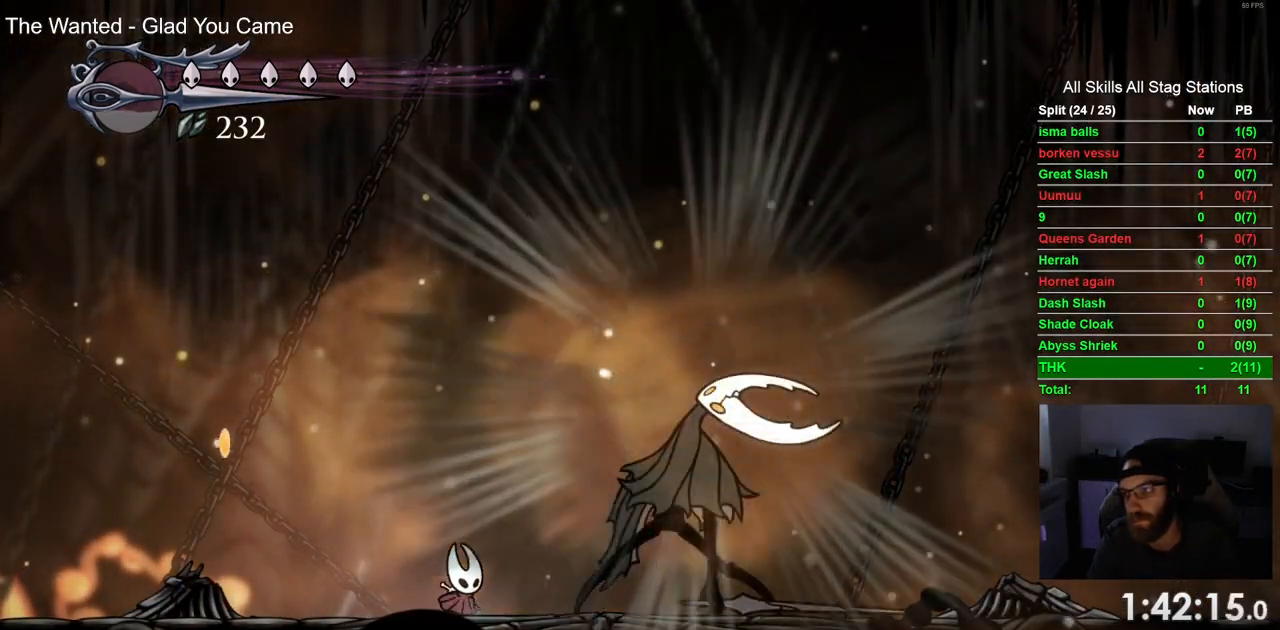
{"buttons": [], "left_stick": "center", "right_stick": "center", "events": []}
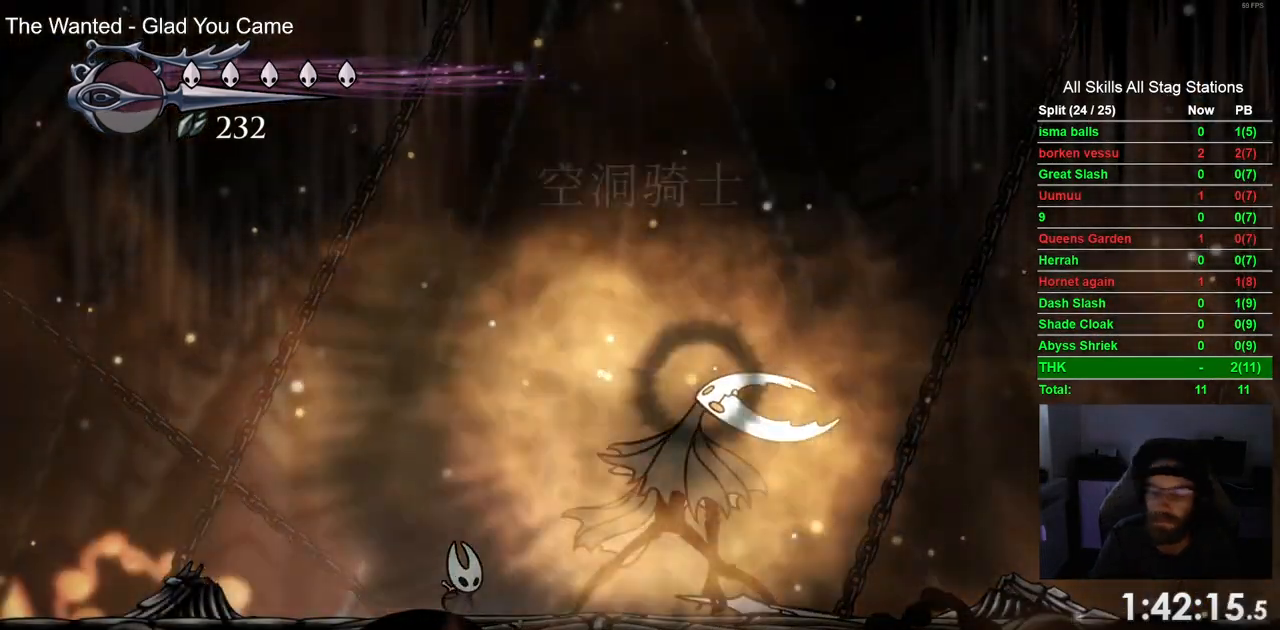
{"buttons": [], "left_stick": "center", "right_stick": "center", "events": []}
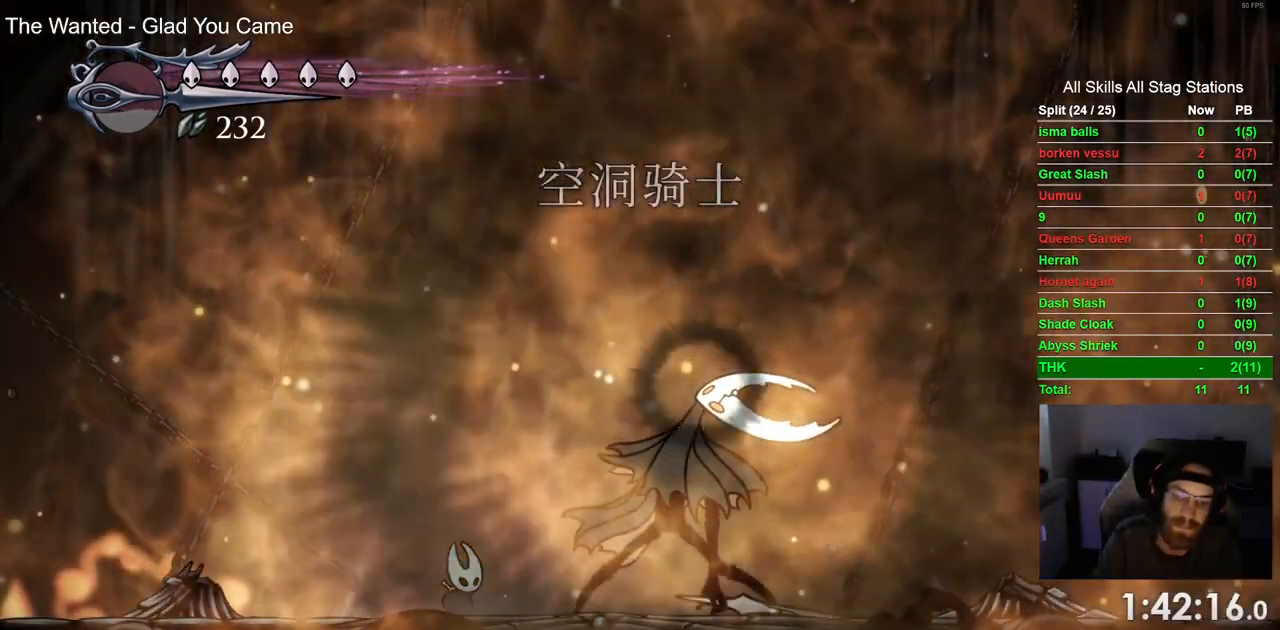
{"buttons": [], "left_stick": "center", "right_stick": "center", "events": []}
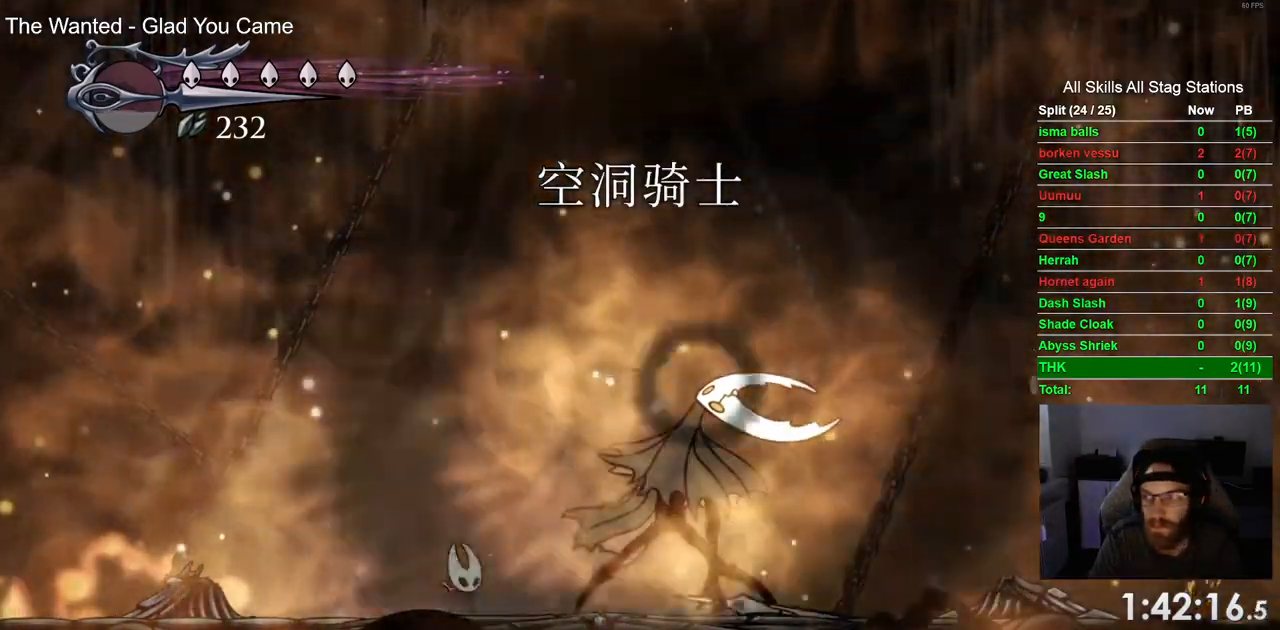
{"buttons": [], "left_stick": "center", "right_stick": "center", "events": []}
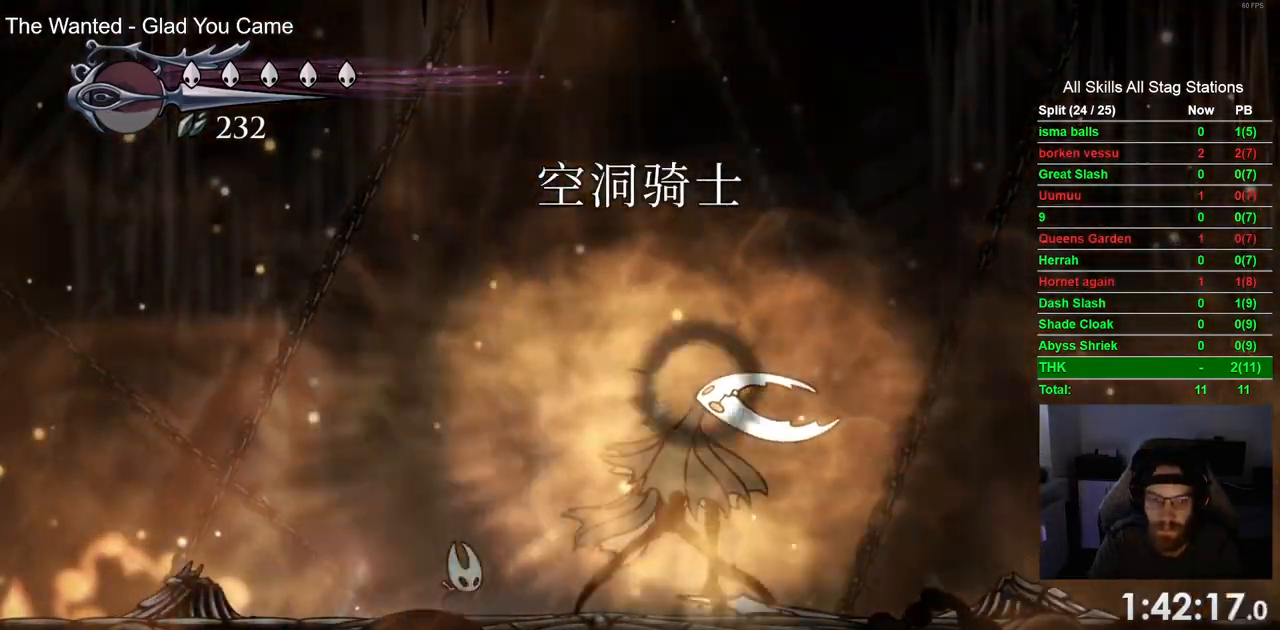
{"buttons": [], "left_stick": "center", "right_stick": "center", "events": []}
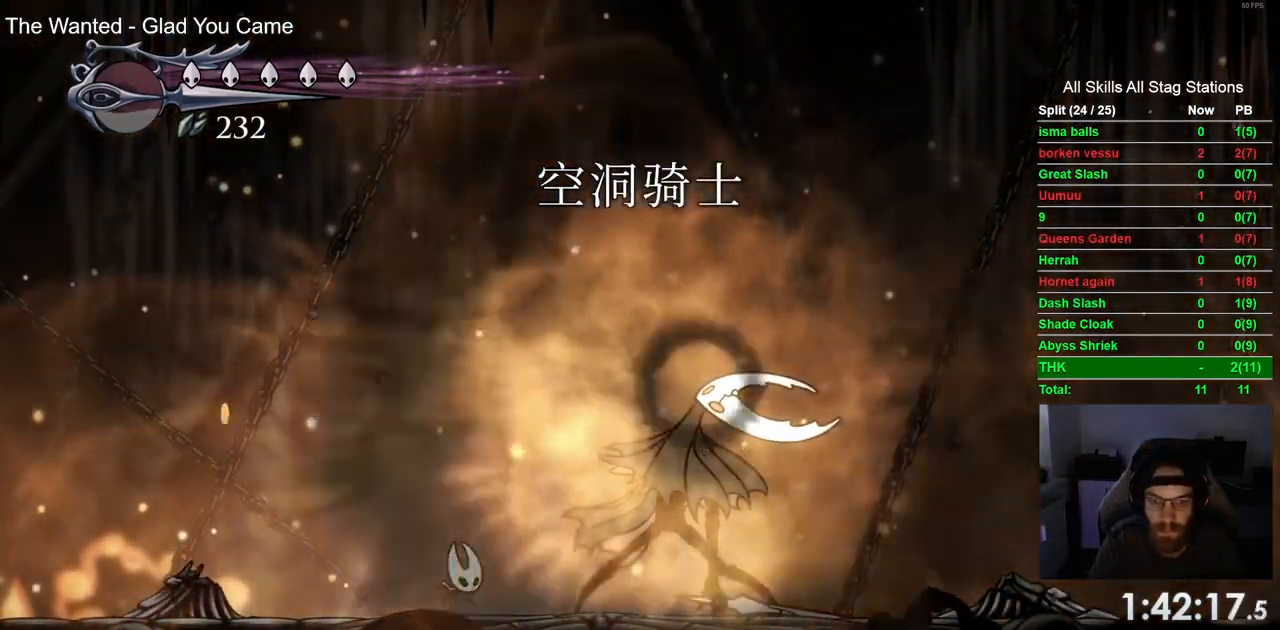
{"buttons": [], "left_stick": "center", "right_stick": "center", "events": []}
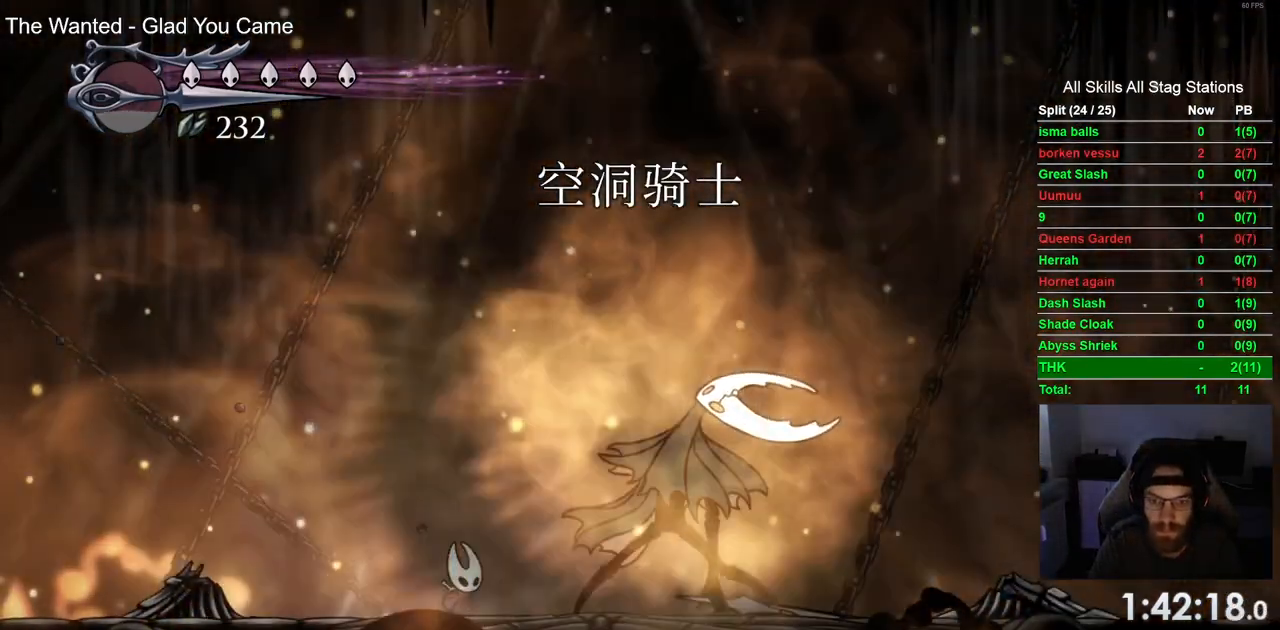
{"buttons": [], "left_stick": "center", "right_stick": "center", "events": []}
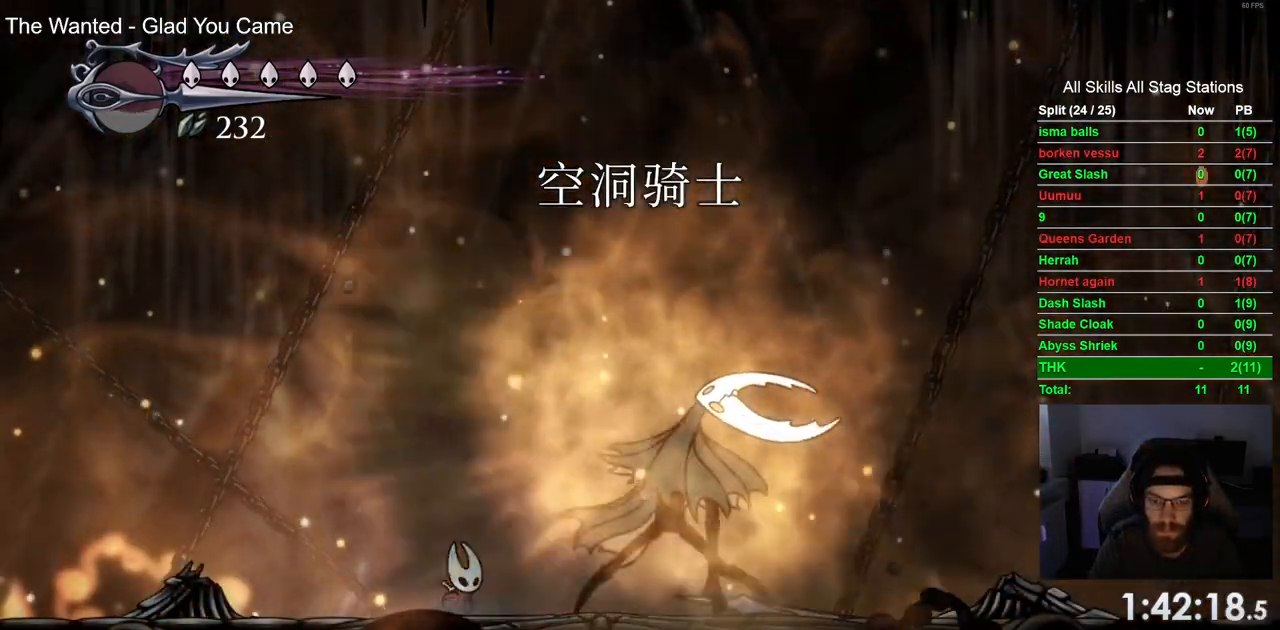
{"buttons": [], "left_stick": "center", "right_stick": "center", "events": []}
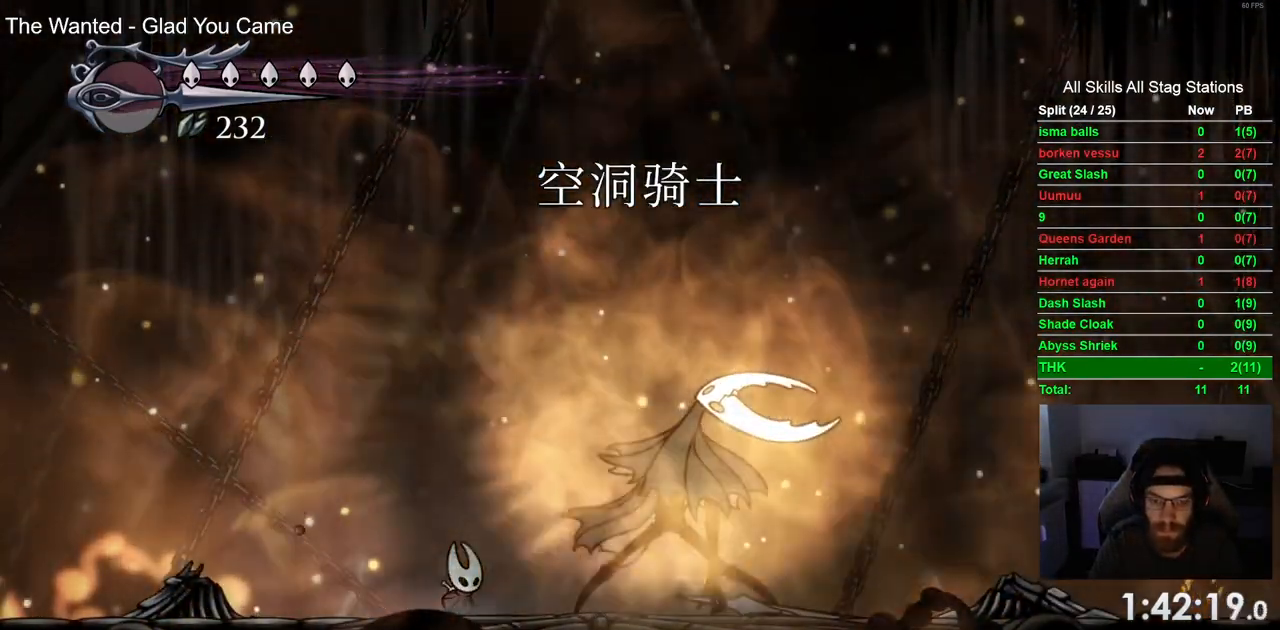
{"buttons": [], "left_stick": "center", "right_stick": "center", "events": []}
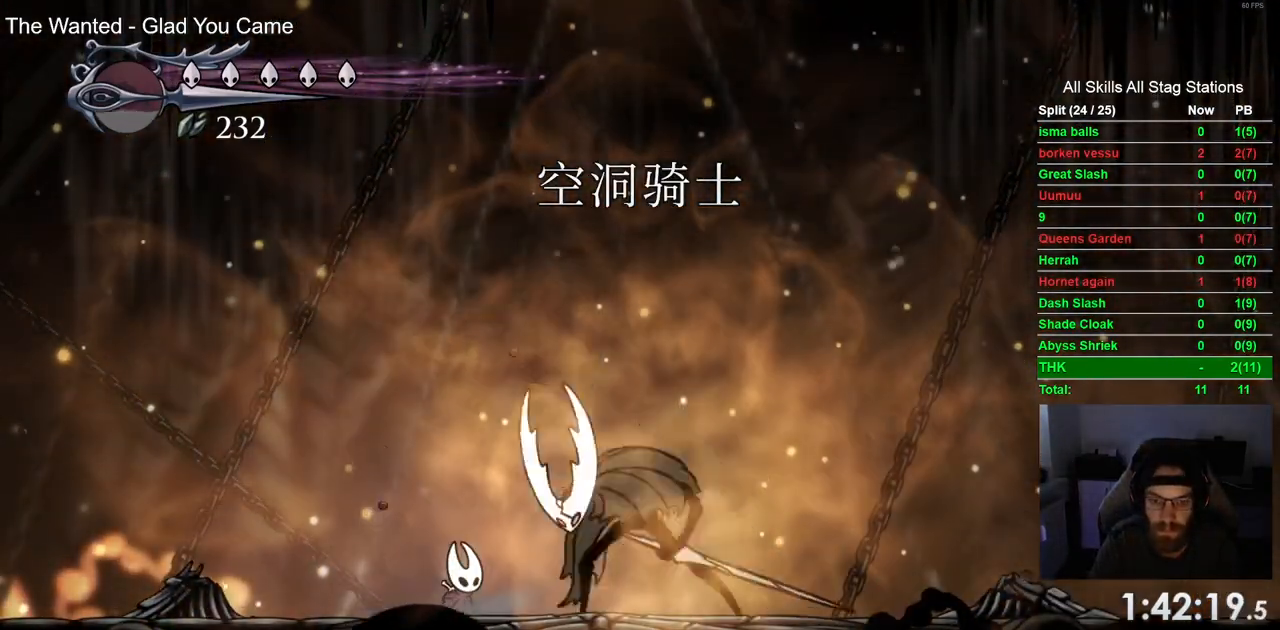
{"buttons": [], "left_stick": "center", "right_stick": "center", "events": [[317, "DPAD_RIGHT", "down"], [333, "SQUARE", "down"], [383, "DPAD_RIGHT", "up"], [483, "SQUARE", "up"]]}
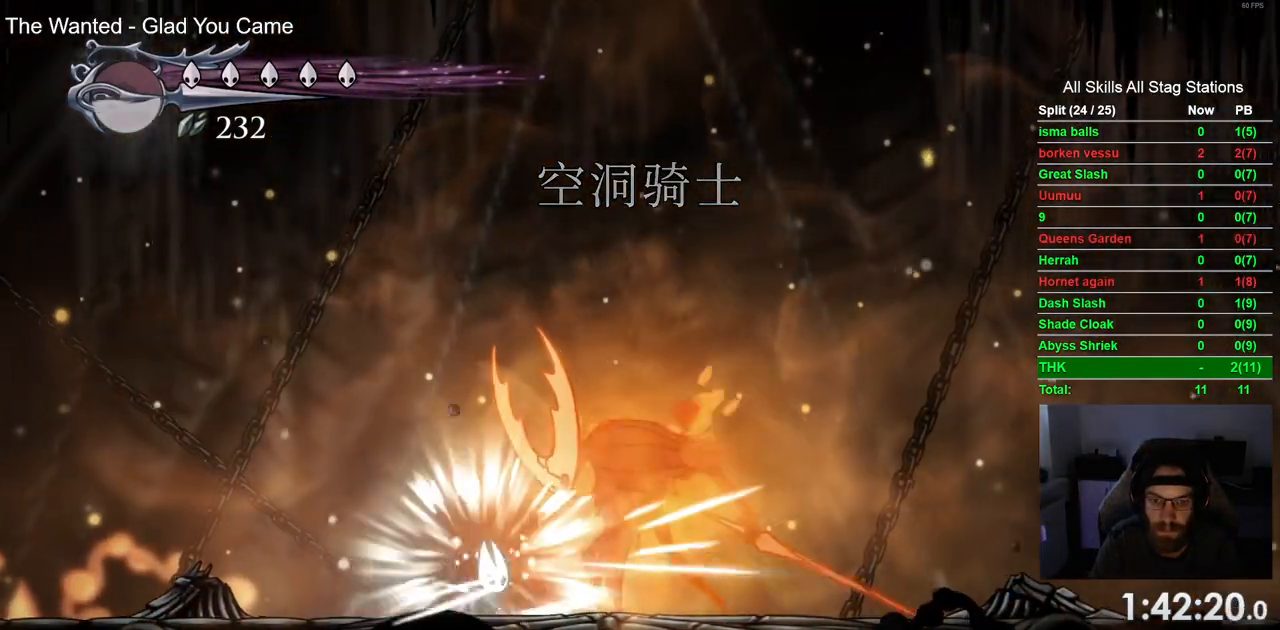
{"buttons": ["DPAD_LEFT"], "left_stick": "center", "right_stick": "center", "events": [[17, "DPAD_LEFT", "down"]]}
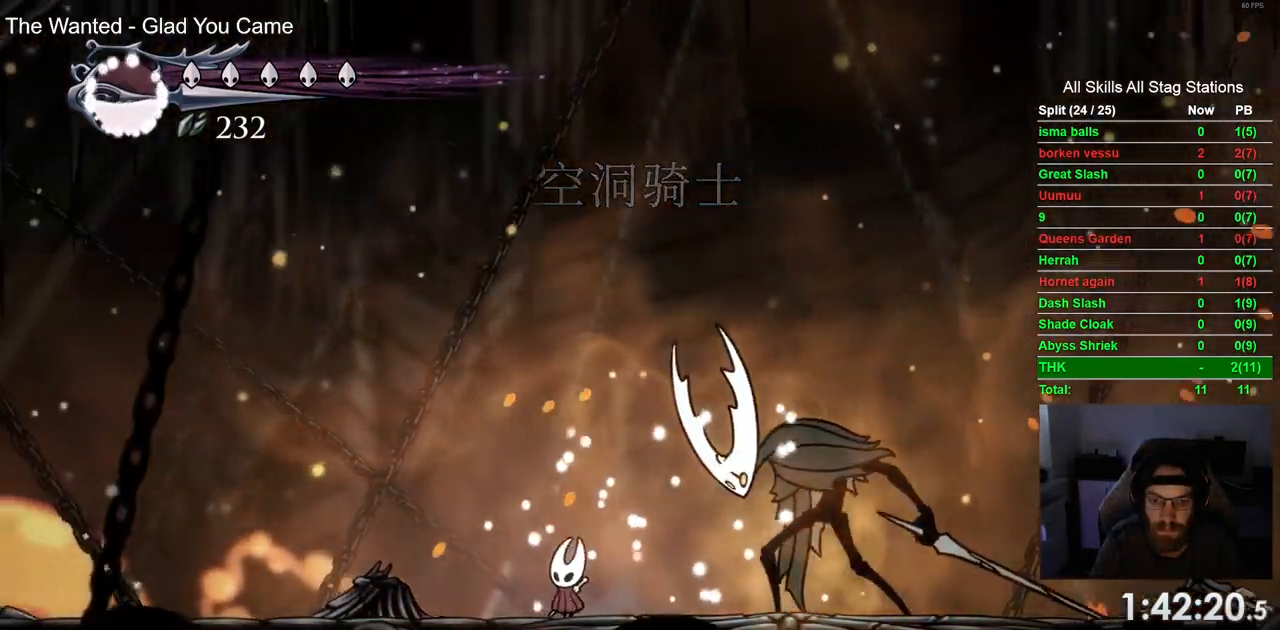
{"buttons": ["DPAD_LEFT"], "left_stick": "center", "right_stick": "center", "events": []}
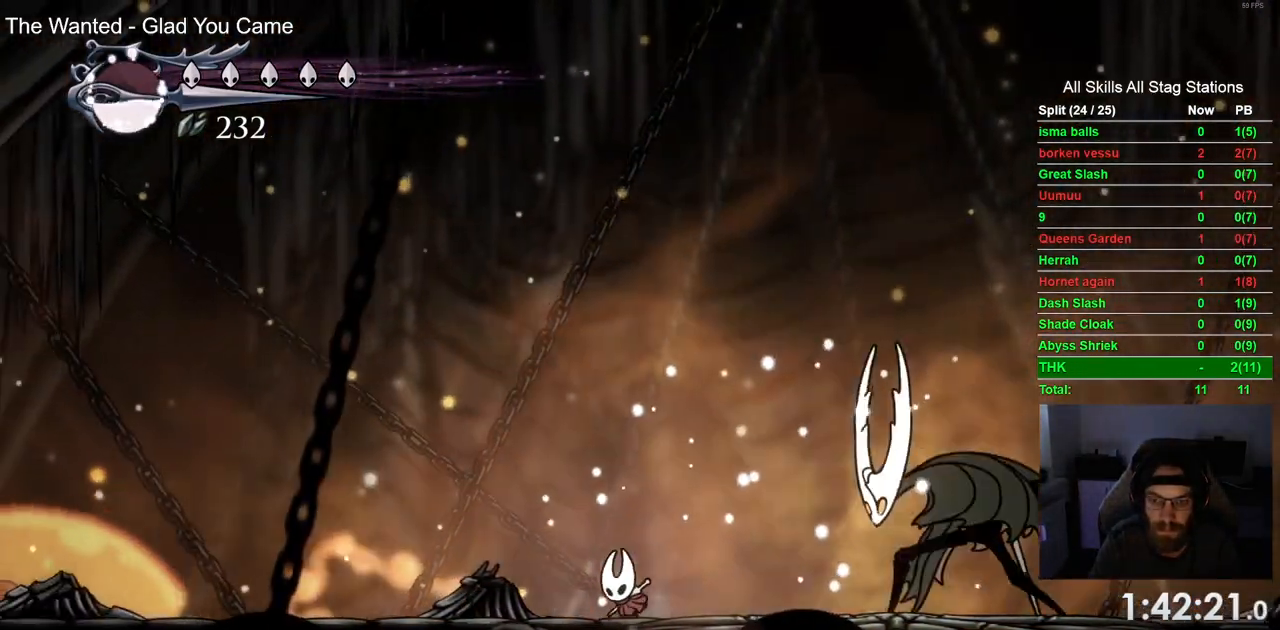
{"buttons": ["CROSS", "DPAD_RIGHT"], "left_stick": "center", "right_stick": "center"}
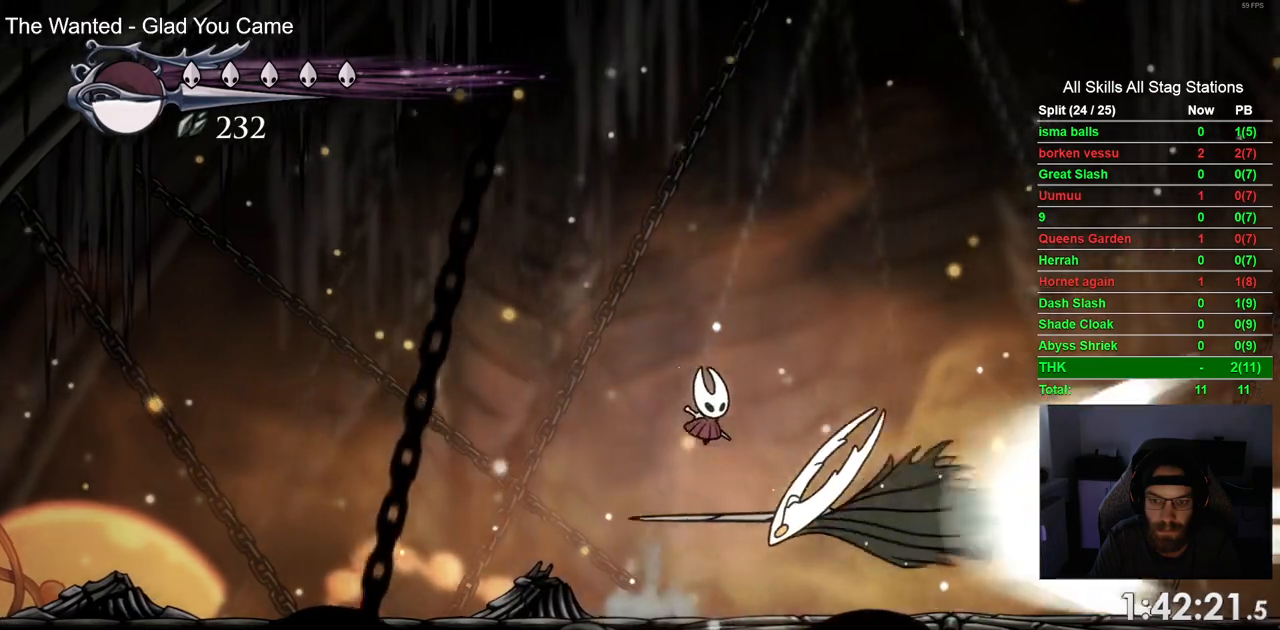
{"buttons": [], "left_stick": "center", "right_stick": "center", "events": [[50, "CROSS", "up"], [50, "DPAD_LEFT", "down"], [133, "DPAD_RIGHT", "up"], [183, "R1", "down"], [317, "DPAD_LEFT", "up"], [350, "R1", "up"]]}
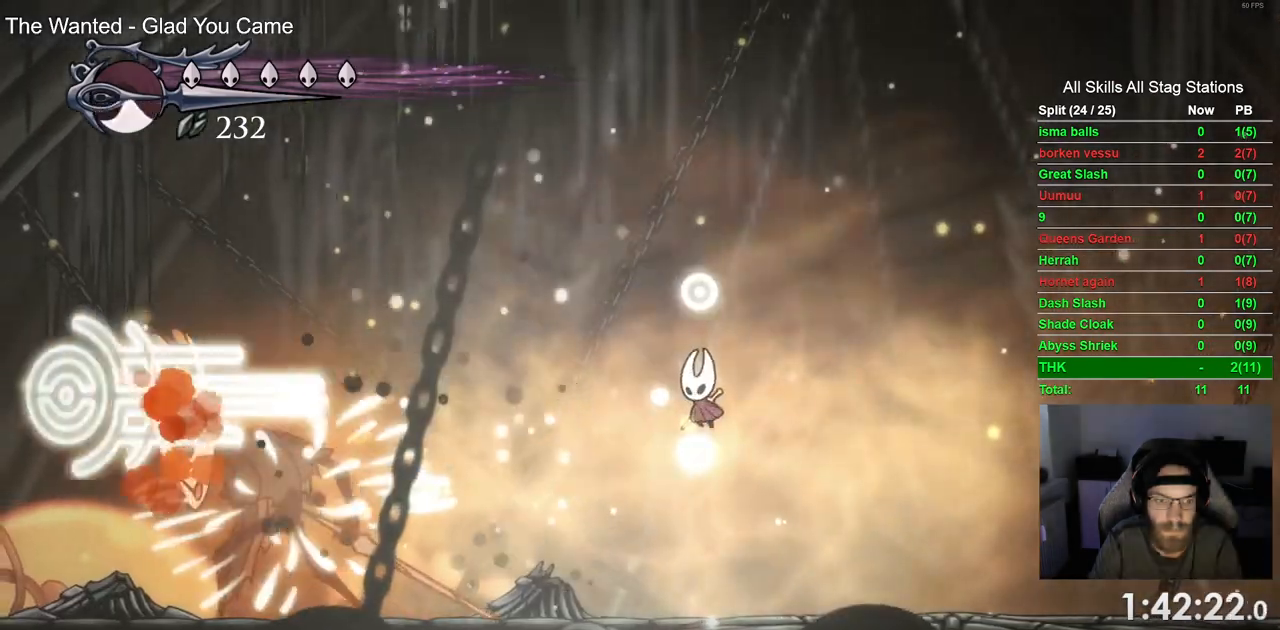
{"buttons": ["DPAD_LEFT"], "left_stick": "center", "right_stick": "center", "events": [[67, "DPAD_LEFT", "down"]]}